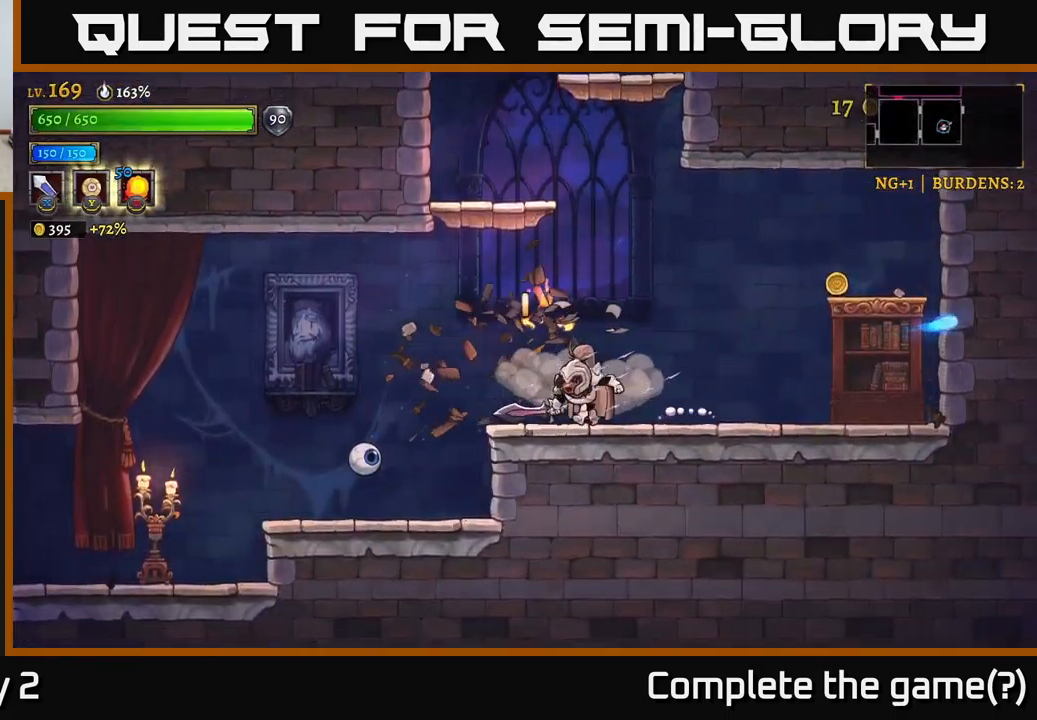
Gameplay with a controller (Xbox layout); each line is a JSON object with the inputs held at the frame after it. "events" lists button and stick changes between this image and that frame as [ms after this image, input, new state], when the widget could be followed in between.
{"buttons": [], "left_stick": "center", "right_stick": "center", "events": [[184, "X", "down"], [367, "X", "up"], [400, "left_stick", "center"]]}
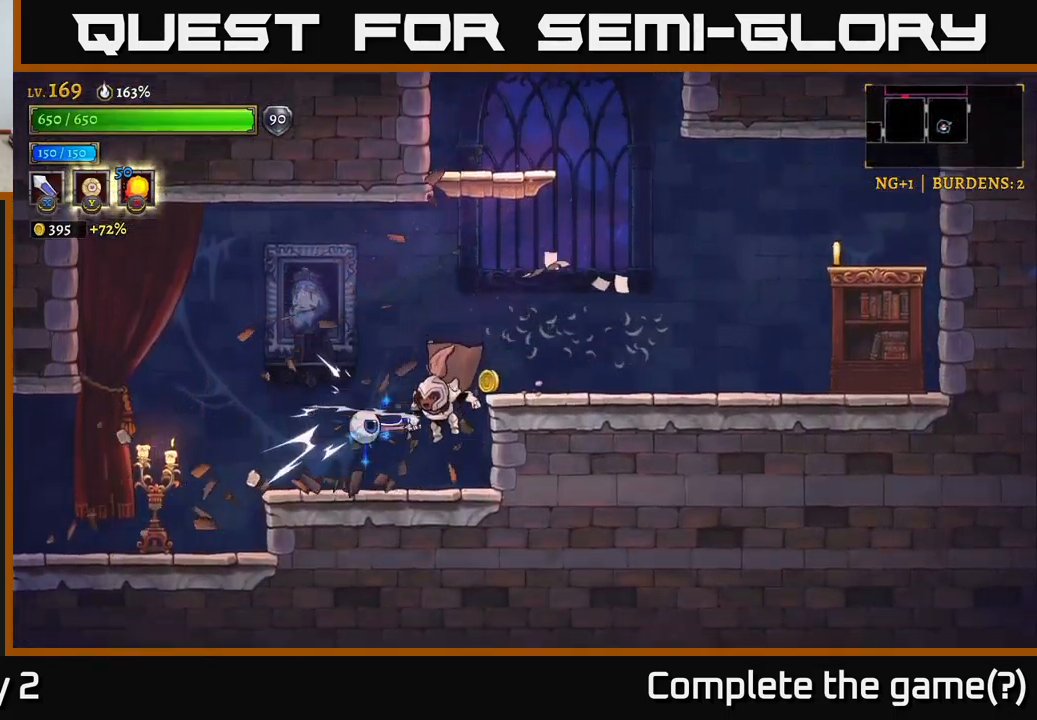
{"buttons": [], "left_stick": "center", "right_stick": "center", "events": [[67, "X", "down"], [300, "X", "up"]]}
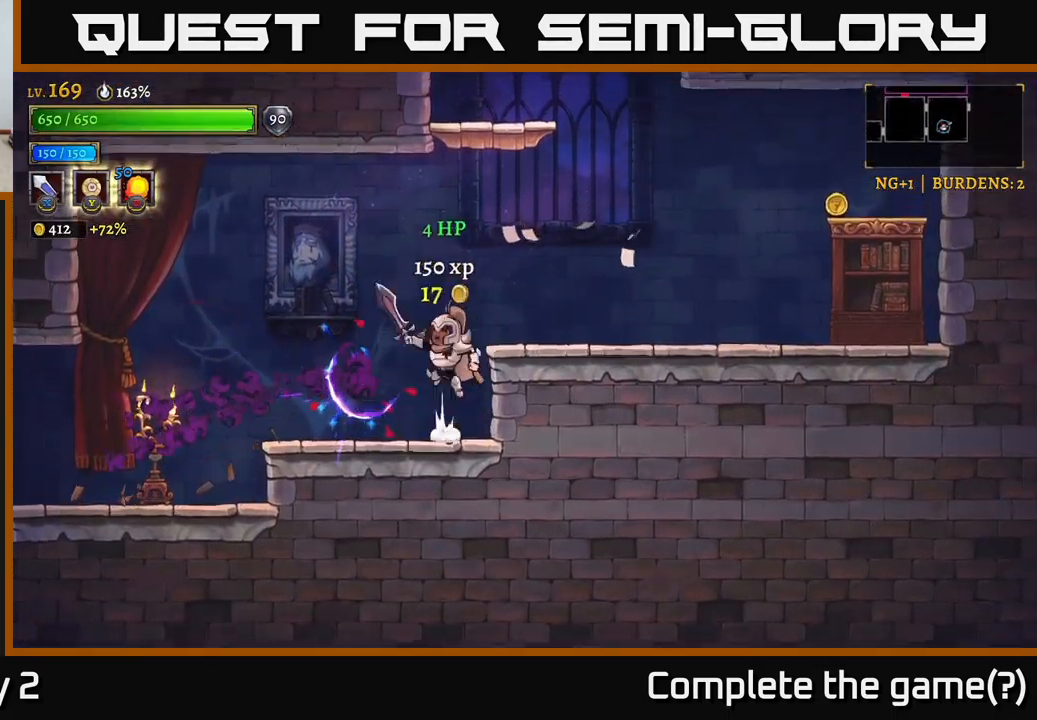
{"buttons": [], "left_stick": "left", "right_stick": "center", "events": [[34, "A", "down"], [50, "left_stick", "left"], [184, "A", "up"]]}
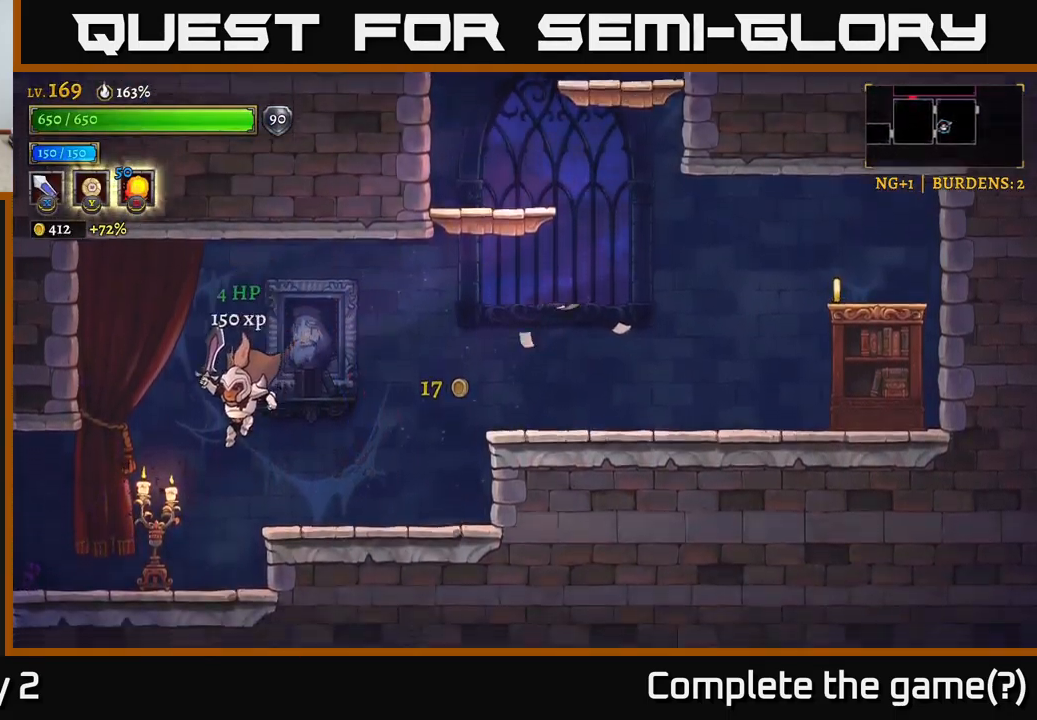
{"buttons": ["A"], "left_stick": "right", "right_stick": "center", "events": [[217, "left_stick", "center"], [267, "left_stick", "right"], [284, "A", "down"]]}
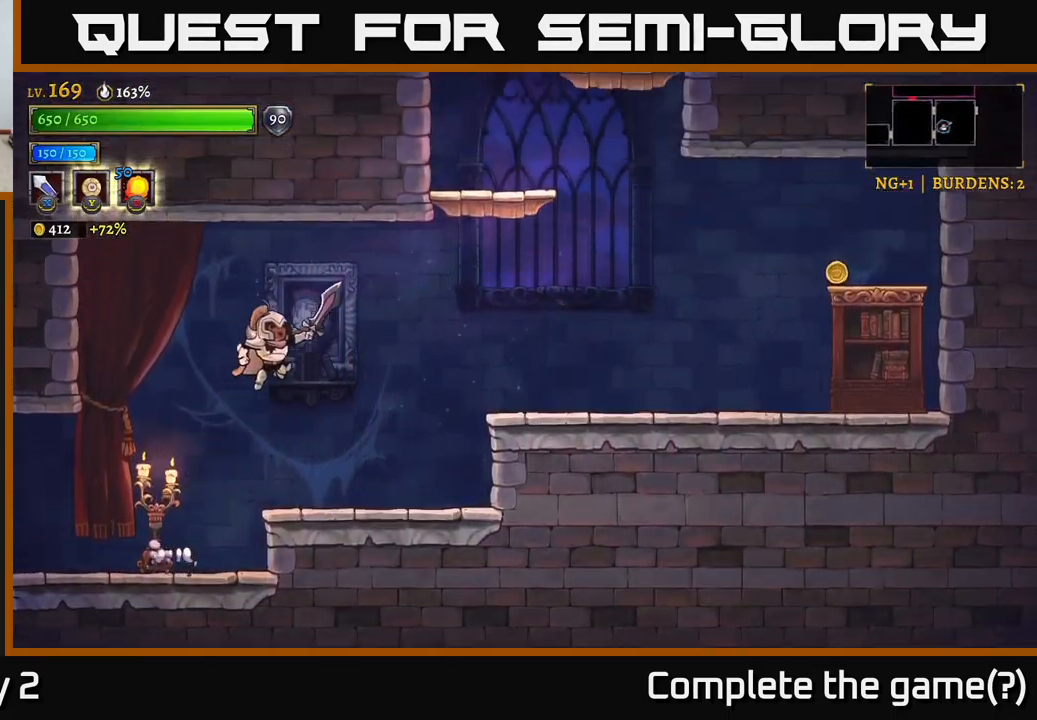
{"buttons": [], "left_stick": "right", "right_stick": "center", "events": [[50, "R2", "down"], [84, "A", "up"], [434, "R2", "up"]]}
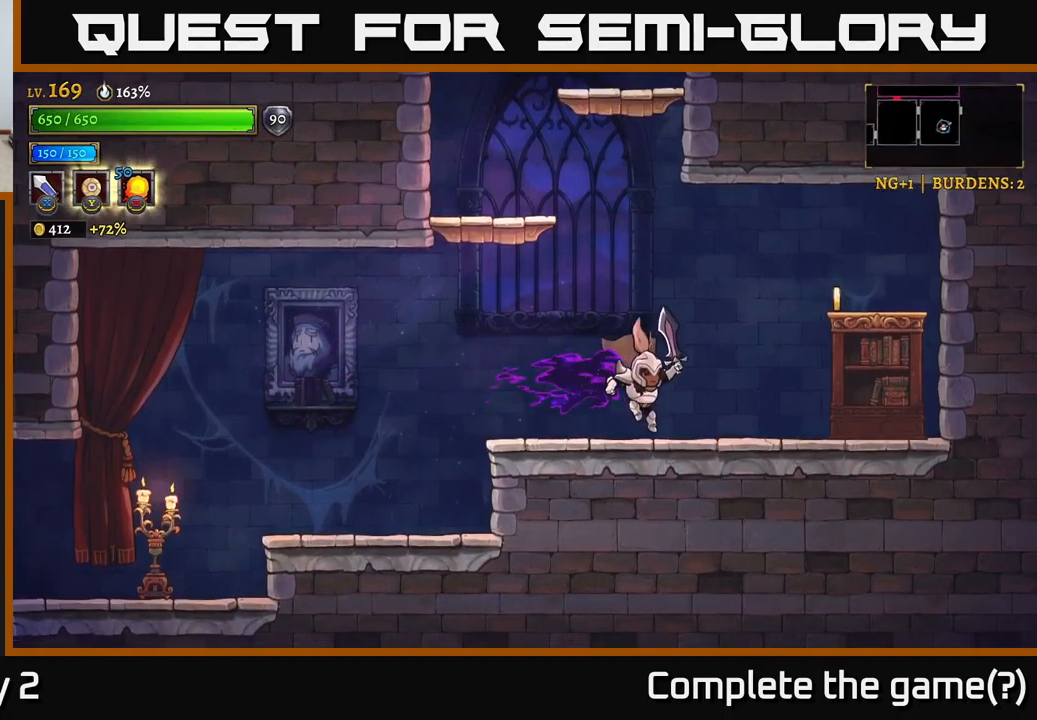
{"buttons": ["A"], "left_stick": "right", "right_stick": "center", "events": [[433, "A", "down"]]}
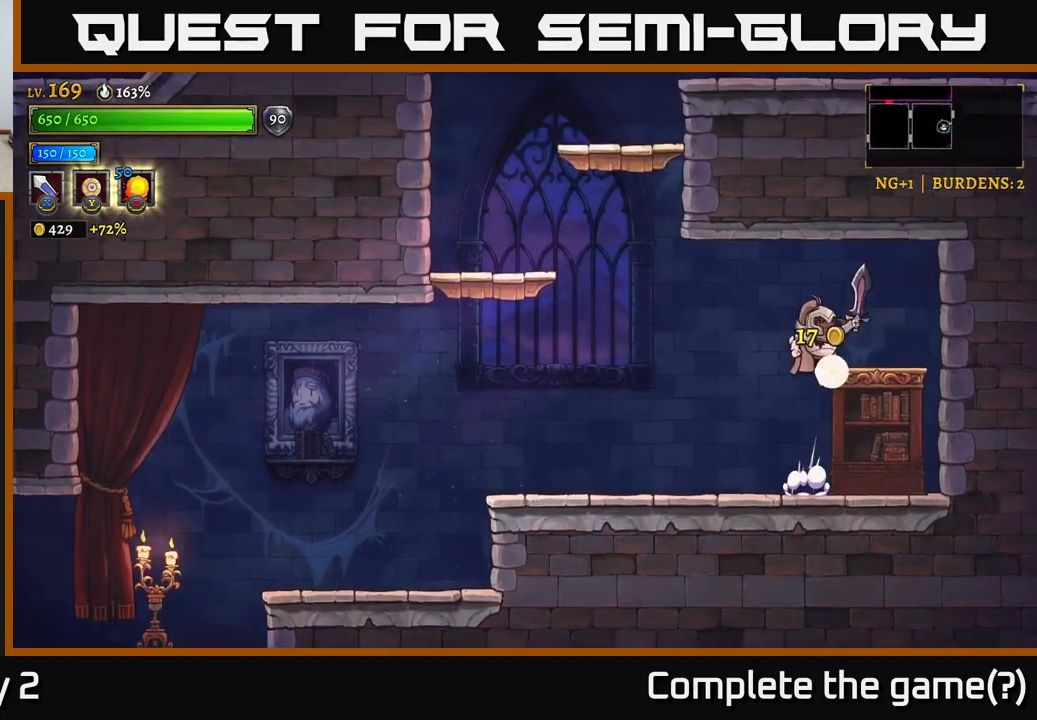
{"buttons": ["A"], "left_stick": "left", "right_stick": "center", "events": [[16, "left_stick", "left"], [216, "L2", "down"], [233, "A", "up"], [416, "L2", "up"], [433, "A", "down"]]}
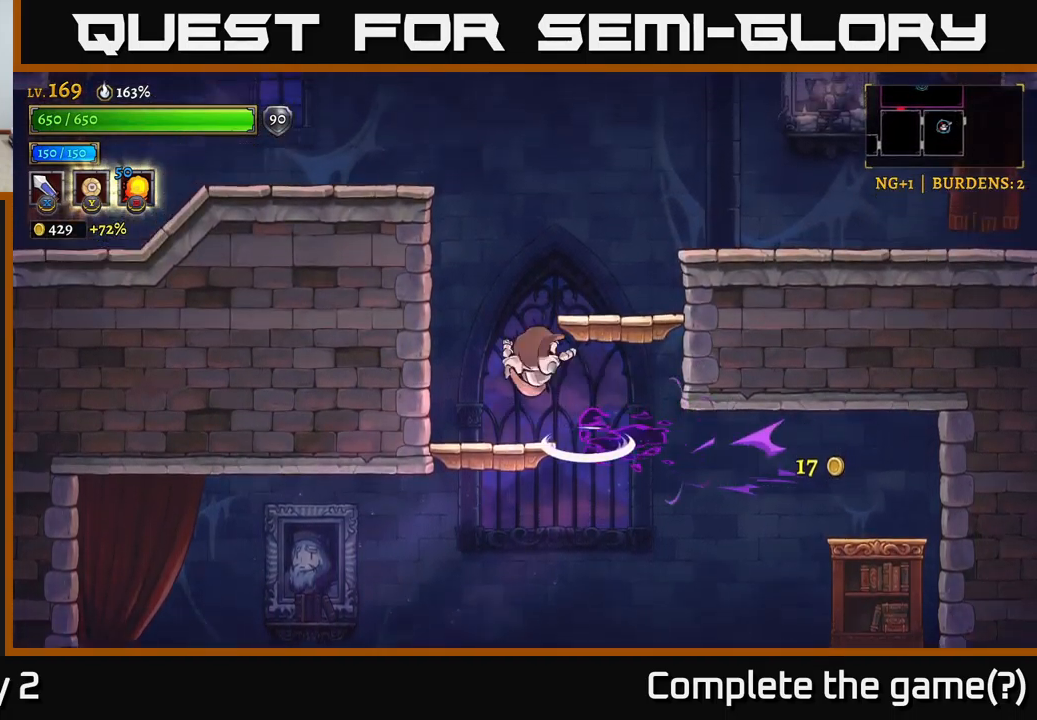
{"buttons": ["A"], "left_stick": "right", "right_stick": "center", "events": [[100, "left_stick", "center"], [166, "left_stick", "right"], [183, "A", "up"], [233, "A", "down"]]}
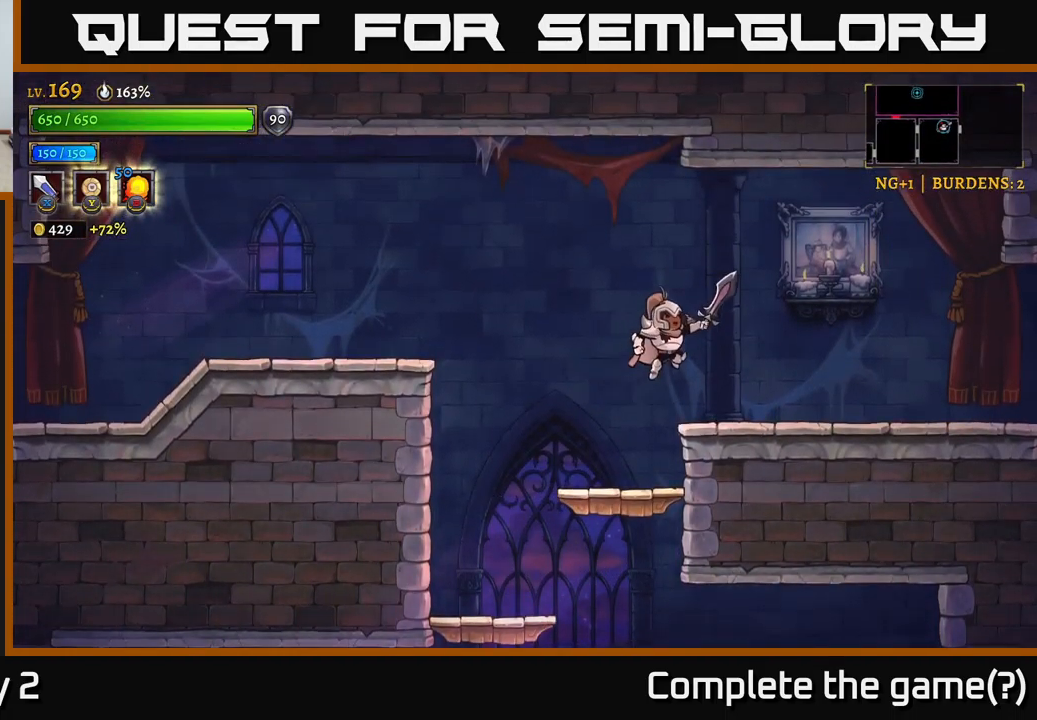
{"buttons": ["R2"], "left_stick": "right", "right_stick": "center", "events": [[50, "A", "up"], [50, "R2", "down"]]}
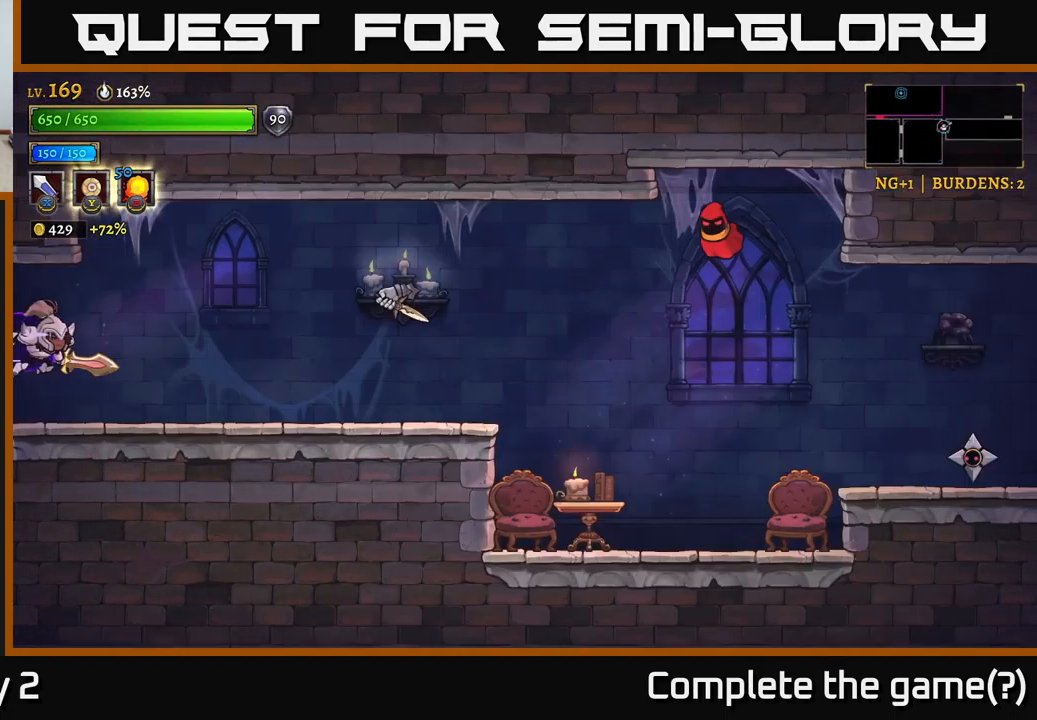
{"buttons": ["X"], "left_stick": "right", "right_stick": "center", "events": [[200, "R2", "up"], [433, "X", "down"]]}
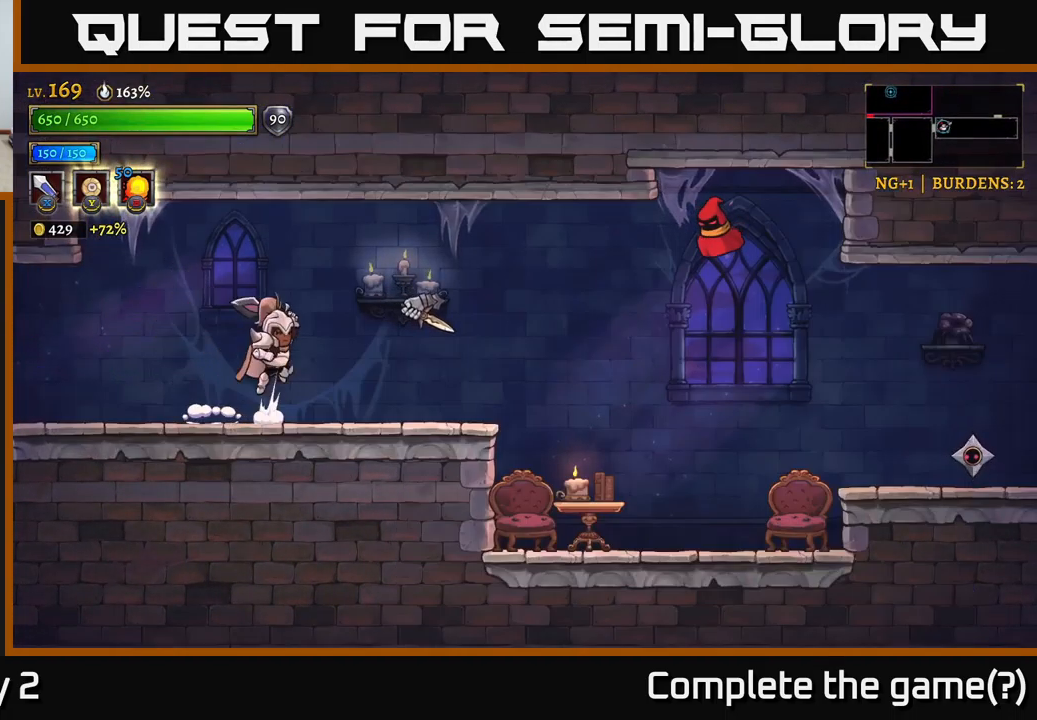
{"buttons": ["A", "X"], "left_stick": "right", "right_stick": "center", "events": [[16, "A", "down"], [66, "X", "up"], [150, "A", "up"], [333, "X", "down"], [466, "A", "down"]]}
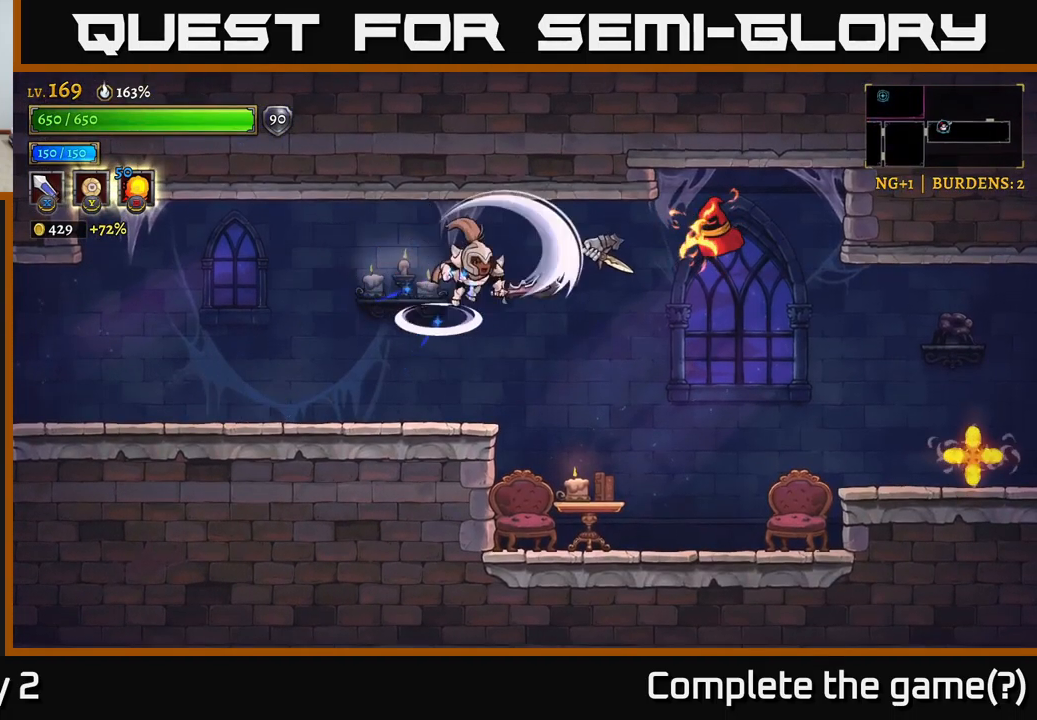
{"buttons": [], "left_stick": "left", "right_stick": "center", "events": [[16, "X", "up"], [150, "A", "up"], [316, "X", "down"], [400, "A", "down"], [450, "X", "up"], [483, "left_stick", "left"], [500, "A", "up"]]}
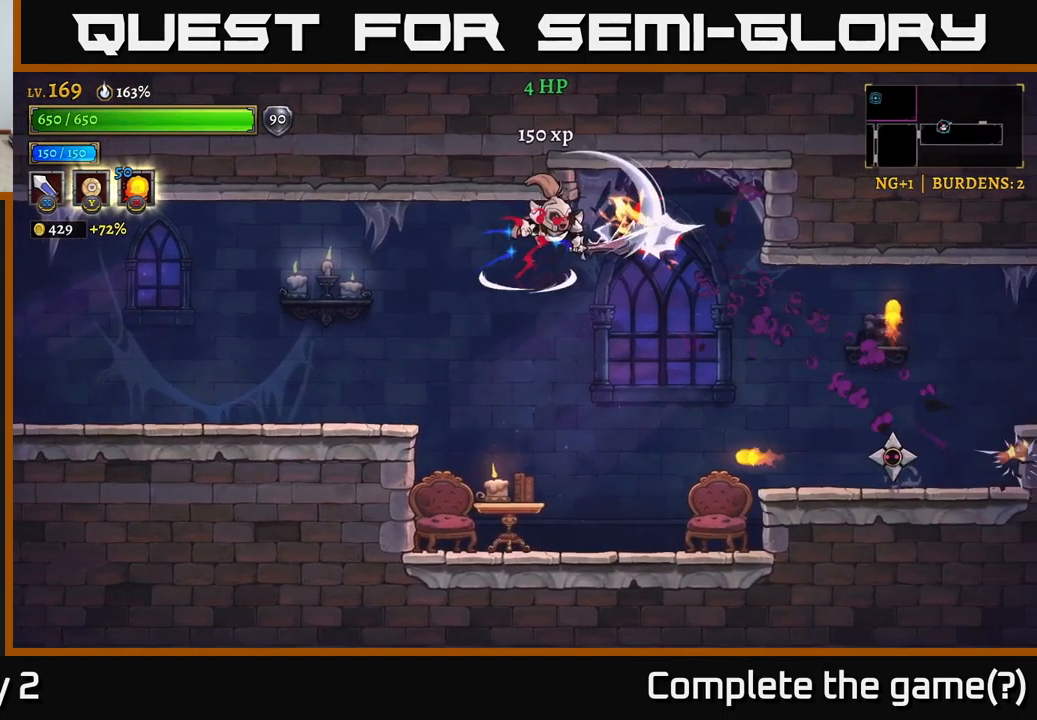
{"buttons": [], "left_stick": "left", "right_stick": "center", "events": []}
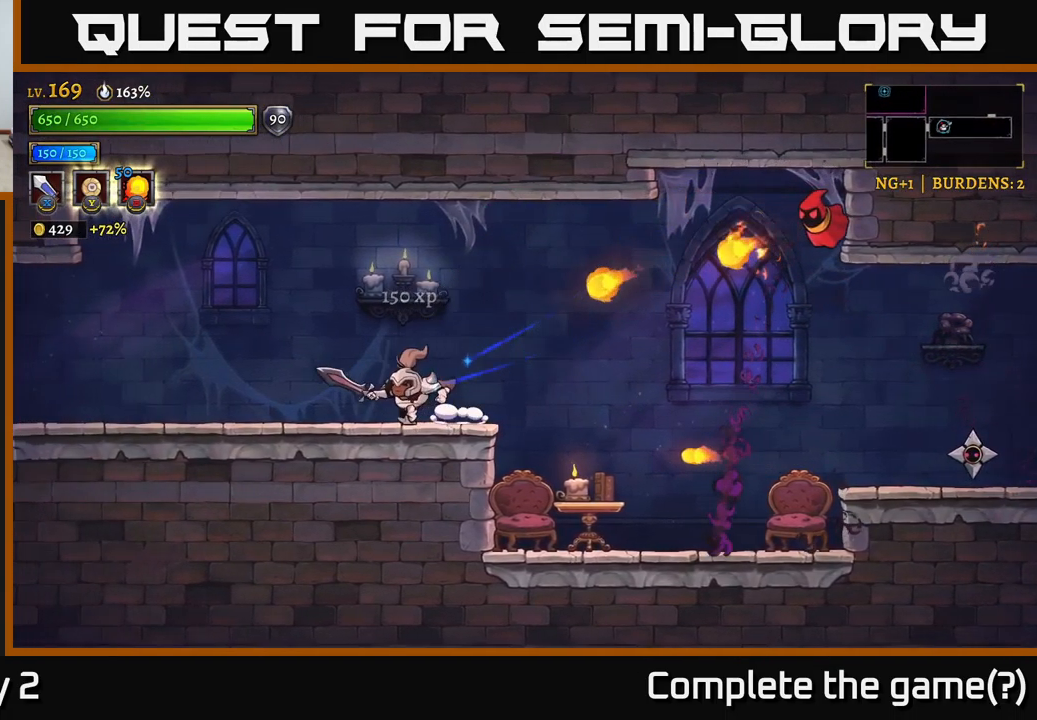
{"buttons": [], "left_stick": "left", "right_stick": "center", "events": []}
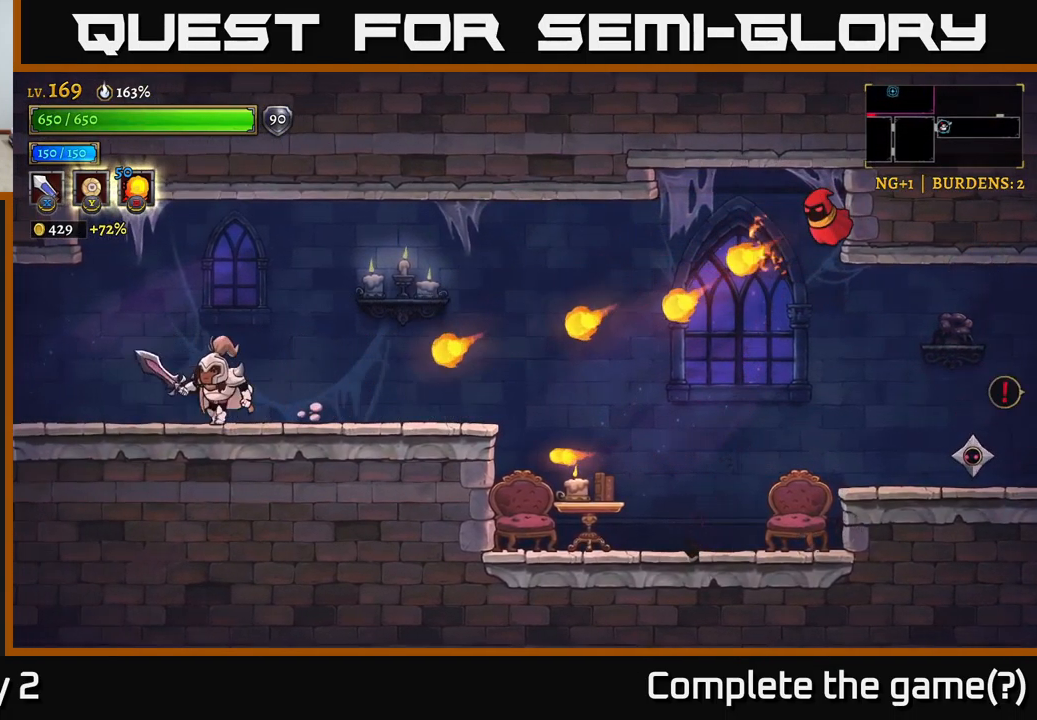
{"buttons": ["A"], "left_stick": "right", "right_stick": "center", "events": [[33, "left_stick", "center"], [217, "left_stick", "right"], [233, "A", "down"]]}
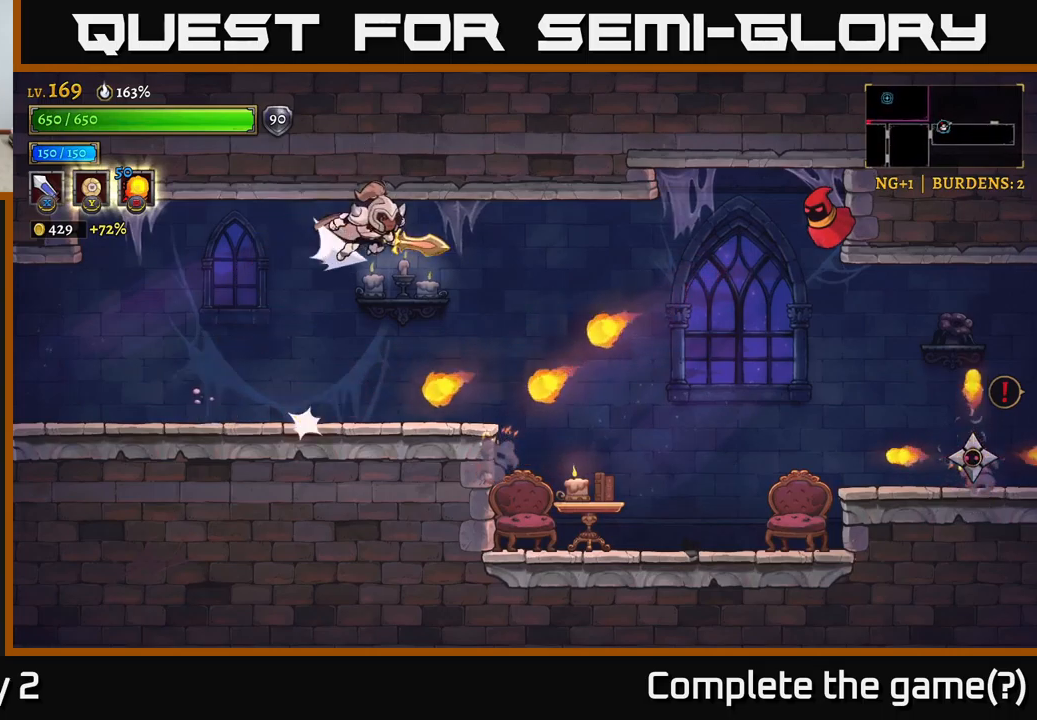
{"buttons": ["X", "R2"], "left_stick": "right", "right_stick": "center", "events": [[17, "R2", "down"], [33, "A", "up"], [250, "X", "down"]]}
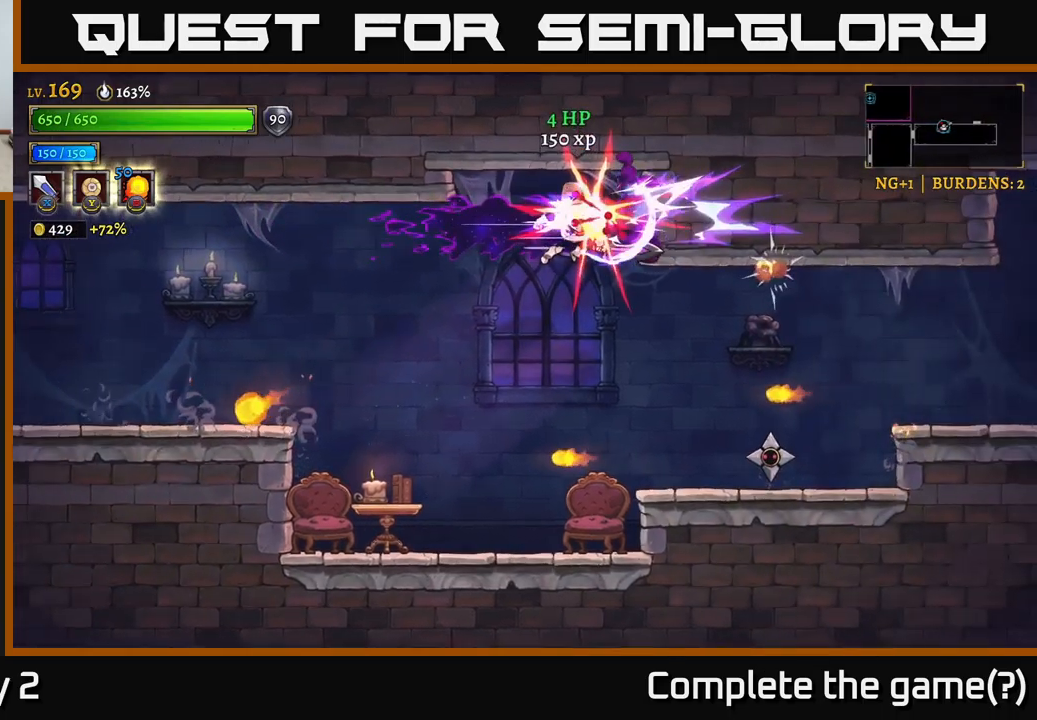
{"buttons": [], "left_stick": "left", "right_stick": "center", "events": [[33, "R2", "up"], [50, "X", "up"], [50, "left_stick", "center"], [167, "X", "down"], [383, "X", "up"], [450, "left_stick", "left"]]}
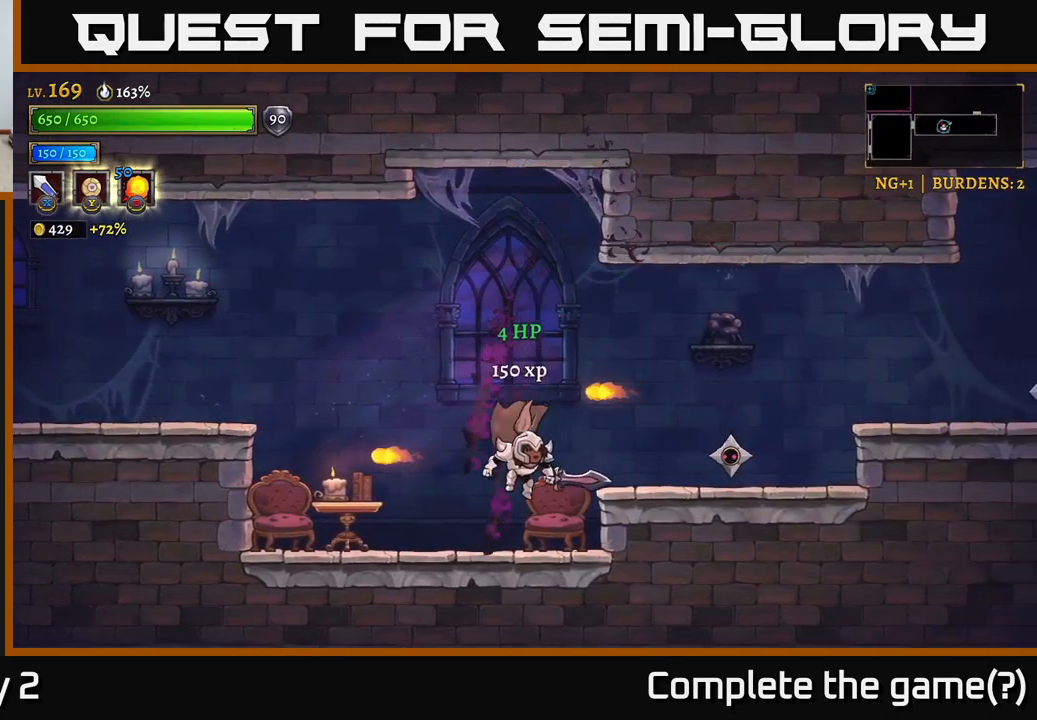
{"buttons": [], "left_stick": "center", "right_stick": "center", "events": [[150, "left_stick", "right"], [233, "X", "down"], [333, "A", "down"], [367, "X", "up"], [433, "A", "up"], [450, "left_stick", "center"]]}
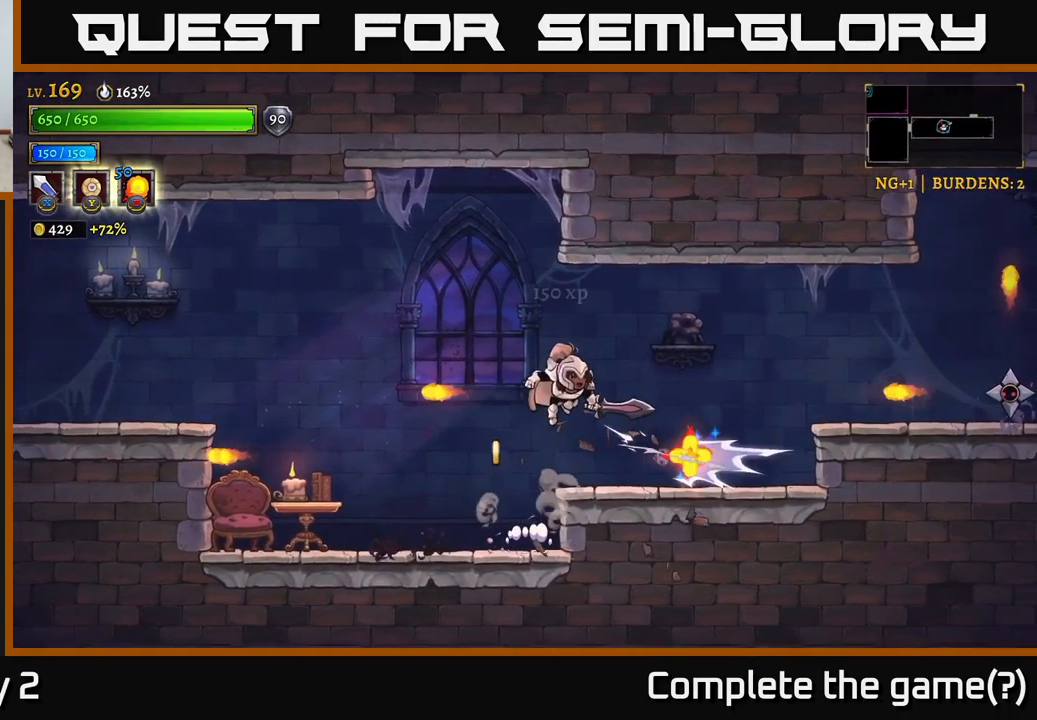
{"buttons": [], "left_stick": "left", "right_stick": "center", "events": [[167, "X", "down"], [267, "left_stick", "left"], [300, "X", "up"]]}
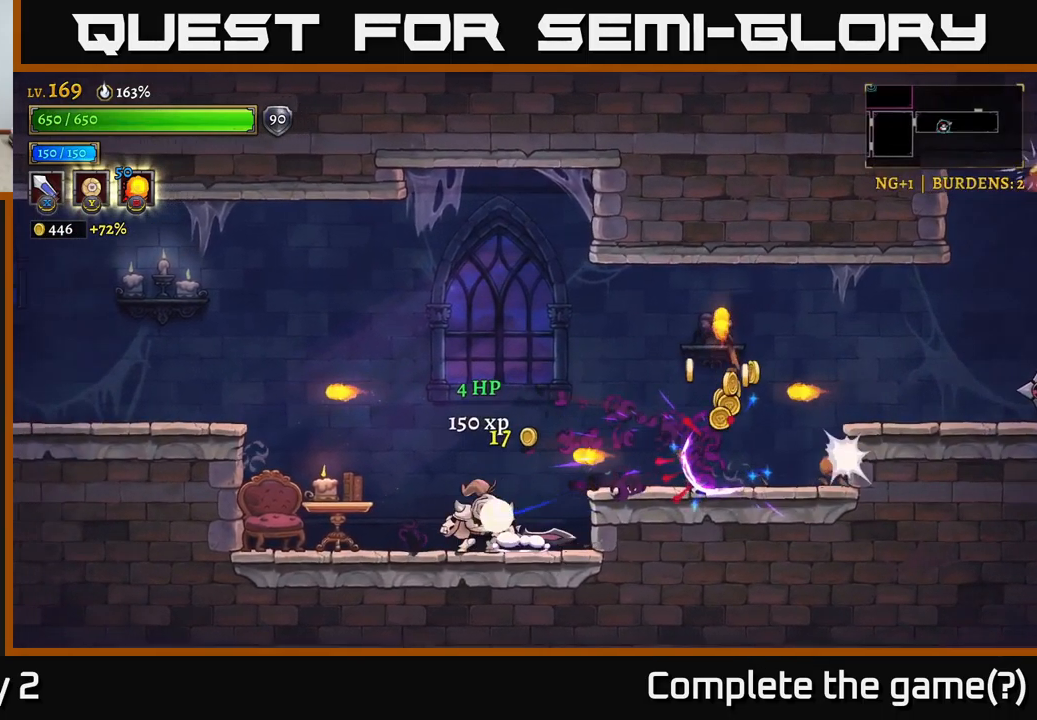
{"buttons": ["A"], "left_stick": "right", "right_stick": "center", "events": [[133, "left_stick", "right"], [500, "A", "down"]]}
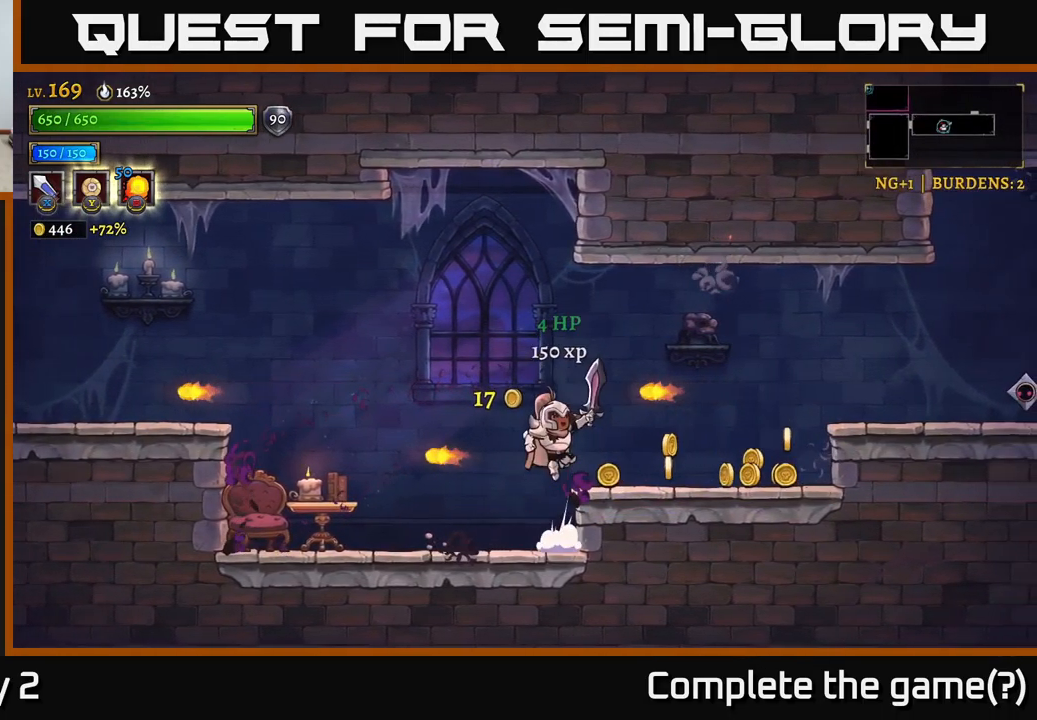
{"buttons": [], "left_stick": "right", "right_stick": "center", "events": [[17, "left_stick", "center"], [33, "A", "up"], [433, "left_stick", "right"]]}
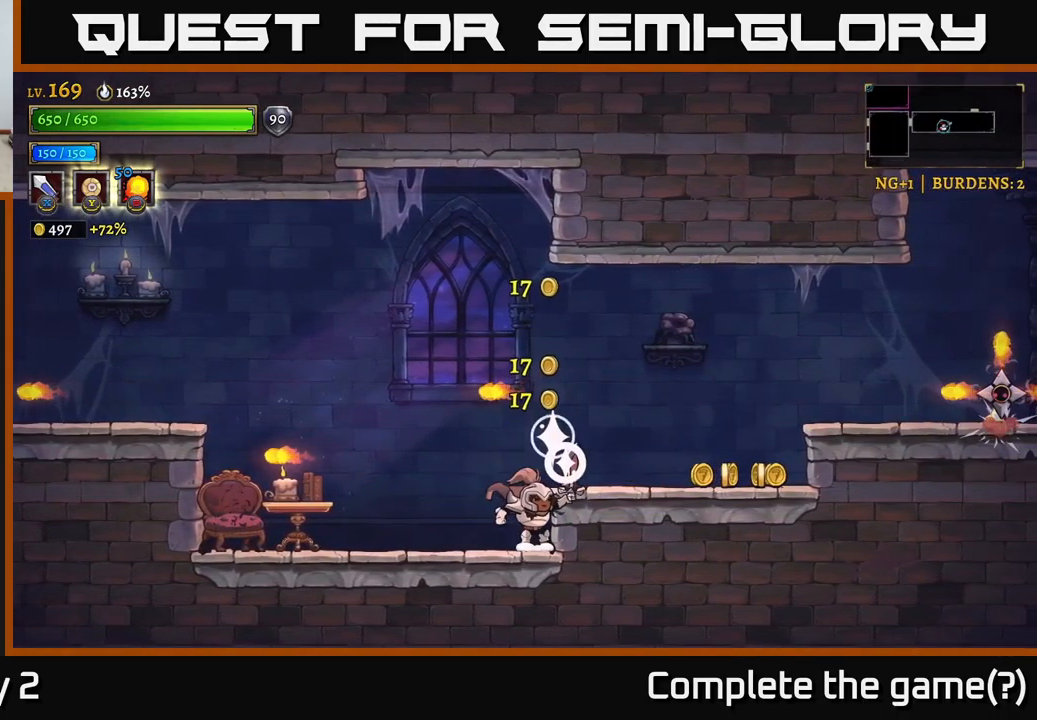
{"buttons": [], "left_stick": "right", "right_stick": "center", "events": [[100, "left_stick", "center"], [133, "A", "down"], [150, "left_stick", "right"], [200, "A", "up"]]}
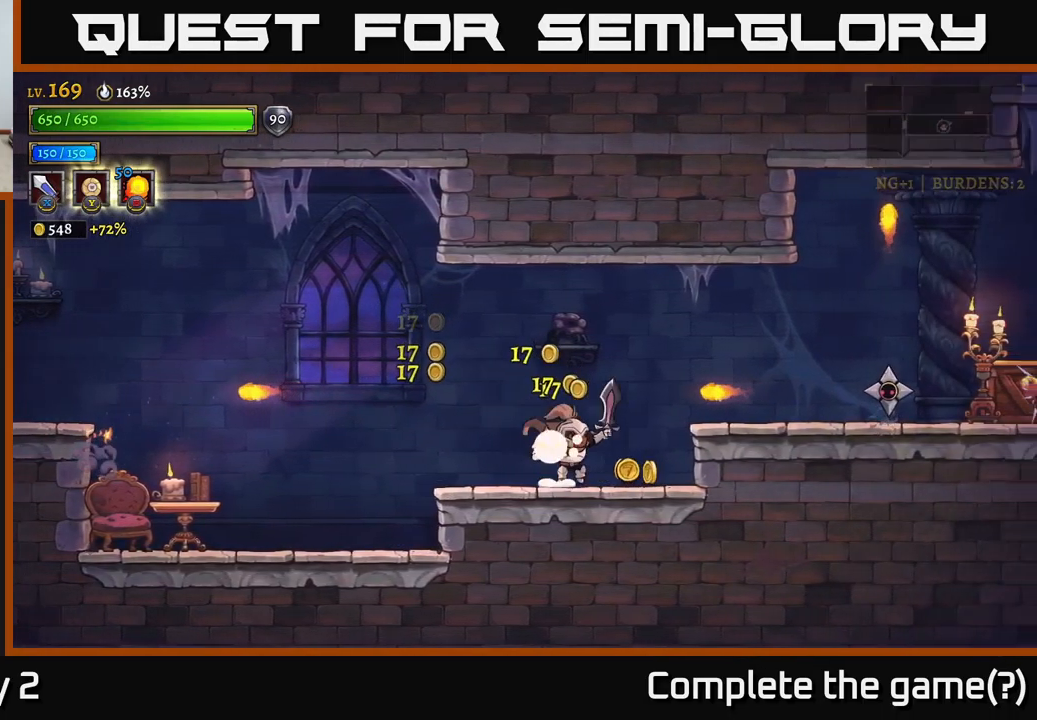
{"buttons": ["X"], "left_stick": "right", "right_stick": "center", "events": [[333, "A", "down"], [417, "A", "up"], [467, "X", "down"]]}
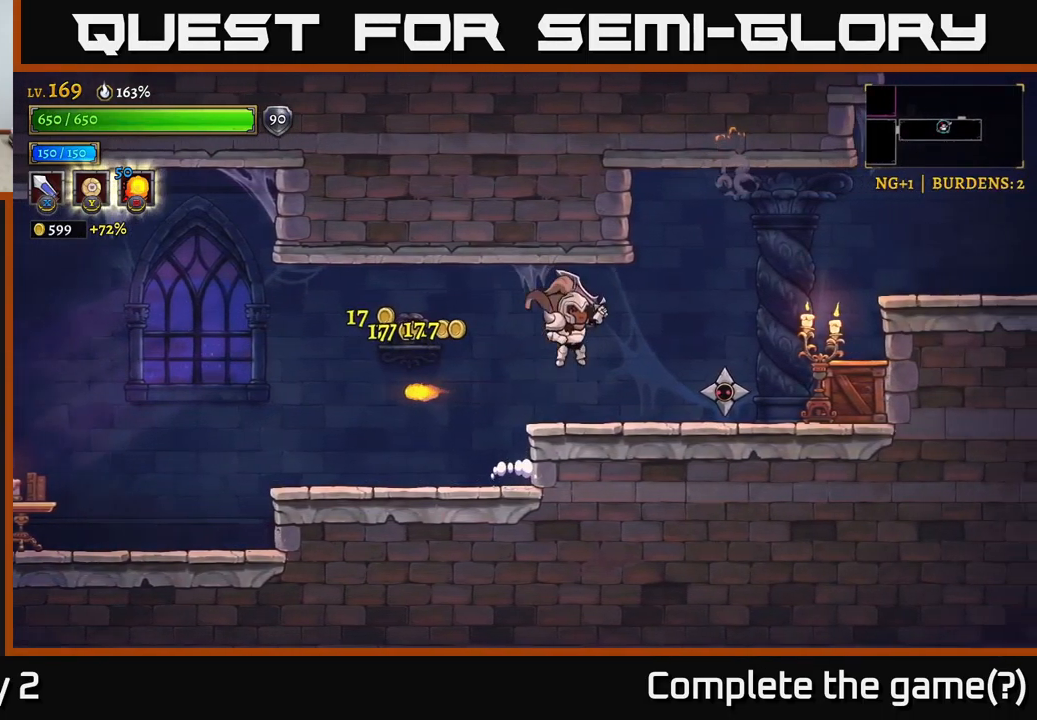
{"buttons": ["X"], "left_stick": "center", "right_stick": "center", "events": [[100, "X", "up"], [183, "left_stick", "center"], [417, "X", "down"]]}
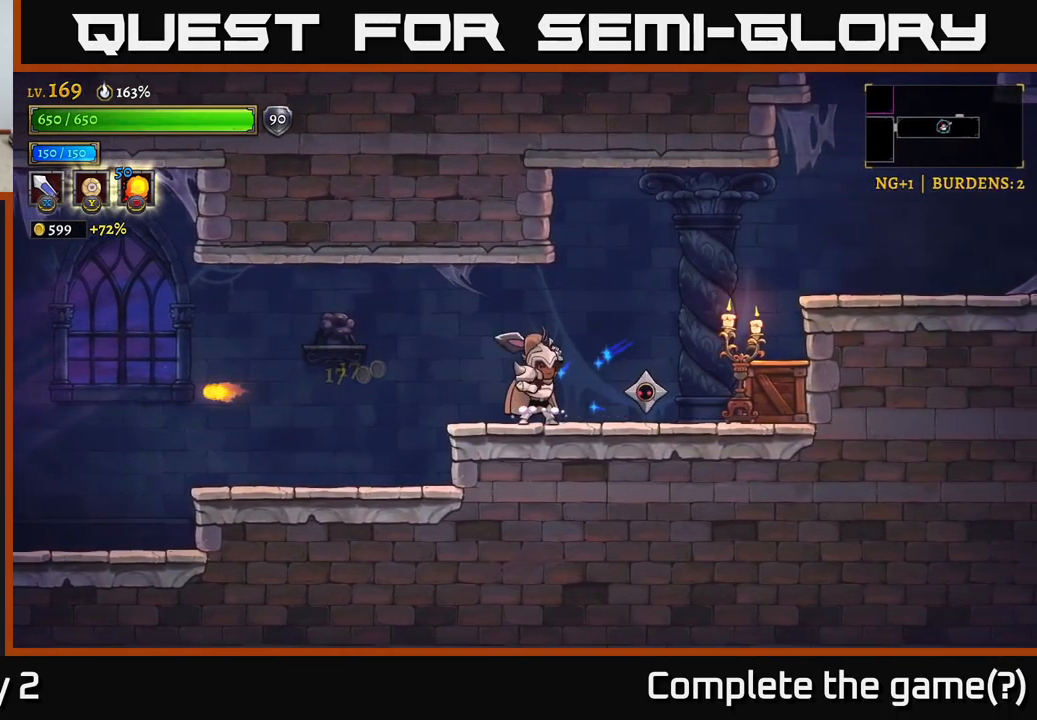
{"buttons": ["R2"], "left_stick": "right", "right_stick": "center", "events": [[83, "X", "up"], [233, "left_stick", "left"], [433, "left_stick", "right"], [466, "R2", "down"]]}
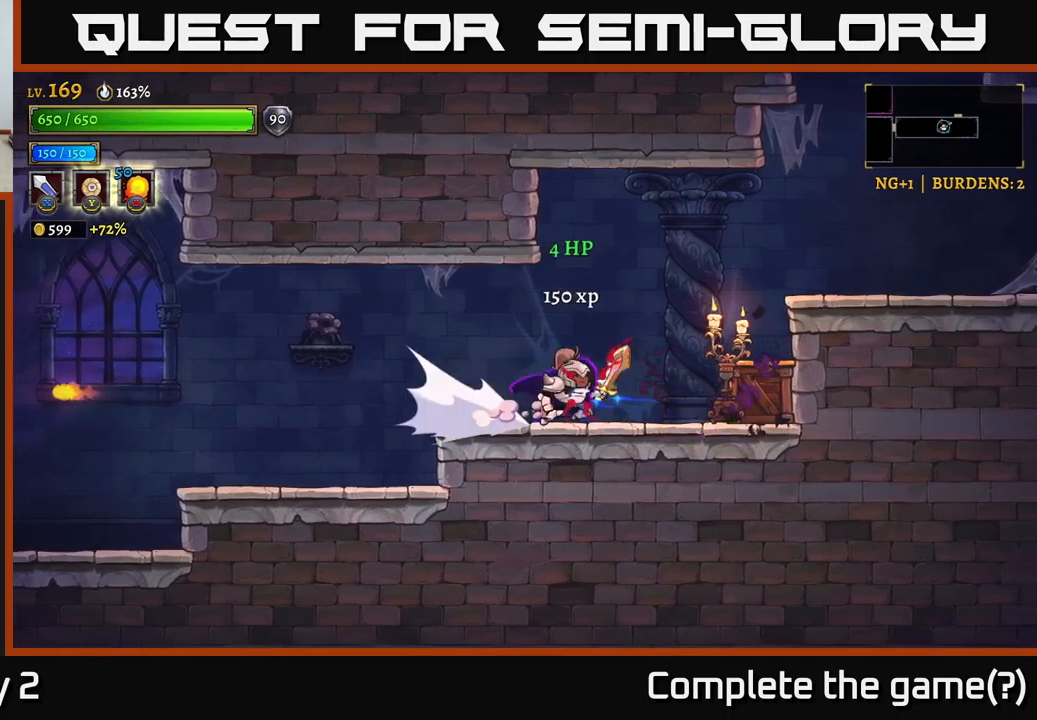
{"buttons": [], "left_stick": "left", "right_stick": "center", "events": [[34, "X", "down"], [200, "R2", "up"], [217, "X", "up"], [367, "A", "down"], [484, "left_stick", "left"], [500, "A", "up"]]}